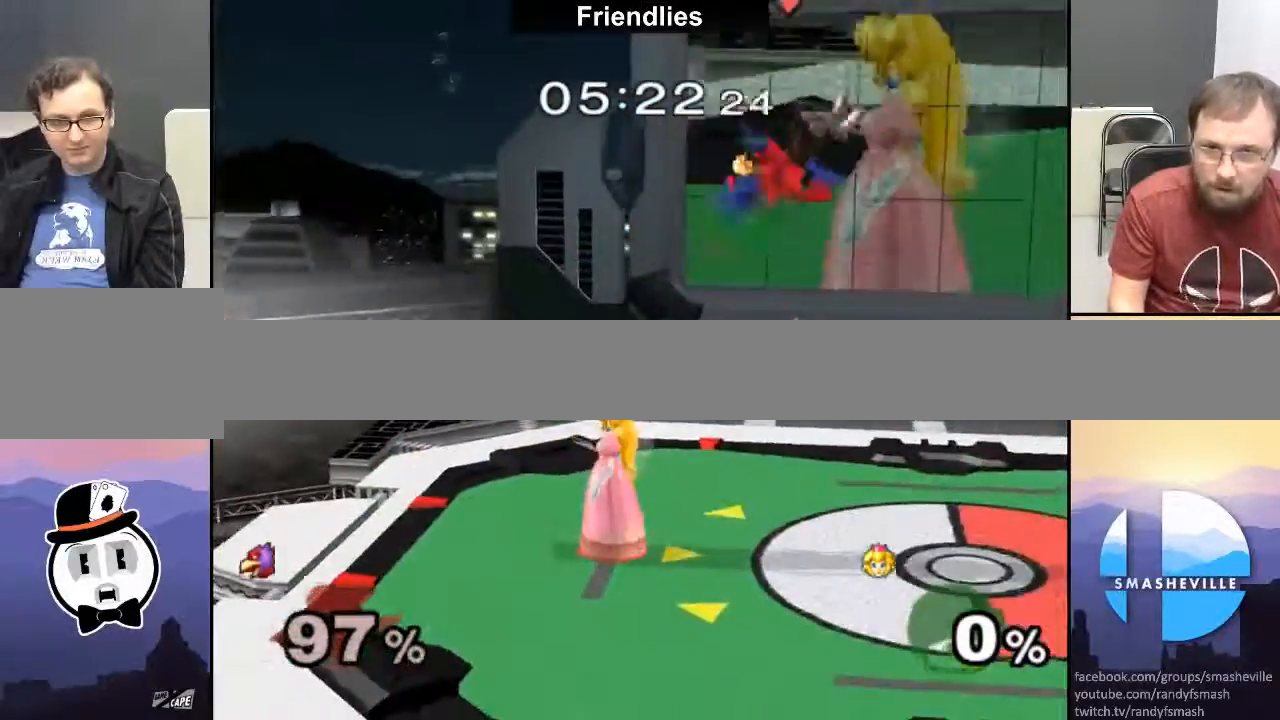
Gameplay with a controller (Nintendo layout); each line is a JSON object with the inputs held at the frame after it. "events" lists button and stick changes between this image and that frame as [ms after this image, input, new state], when the widget could be followed in between. Not read: L3 R3.
{"buttons": ["A", "X"], "left_stick": "center", "right_stick": "center", "events": [[117, "X", "down"], [117, "left_stick", "right"], [333, "left_stick", "center"], [367, "A", "down"]]}
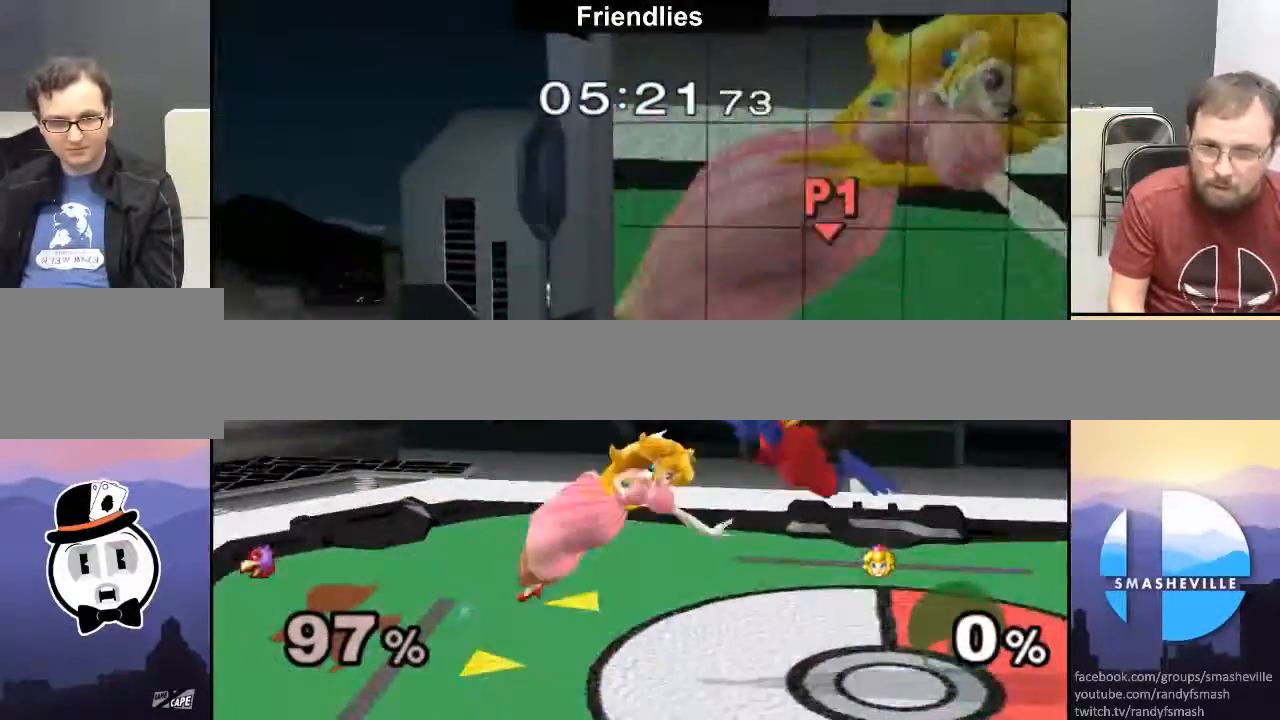
{"buttons": [], "left_stick": "right", "right_stick": "center", "events": [[50, "A", "up"], [150, "X", "up"], [283, "left_stick", "down"], [333, "left_stick", "center"], [433, "left_stick", "right"]]}
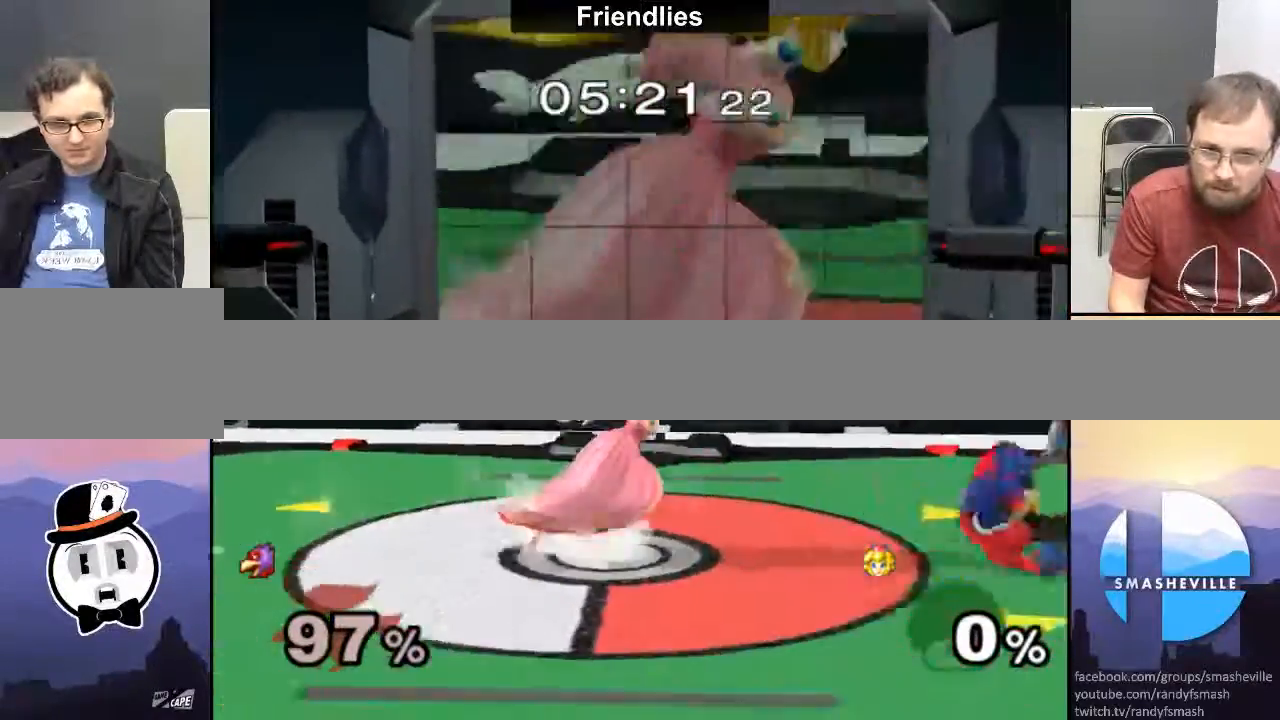
{"buttons": ["A"], "left_stick": "right", "right_stick": "center", "events": [[283, "A", "down"], [417, "A", "up"], [467, "A", "down"]]}
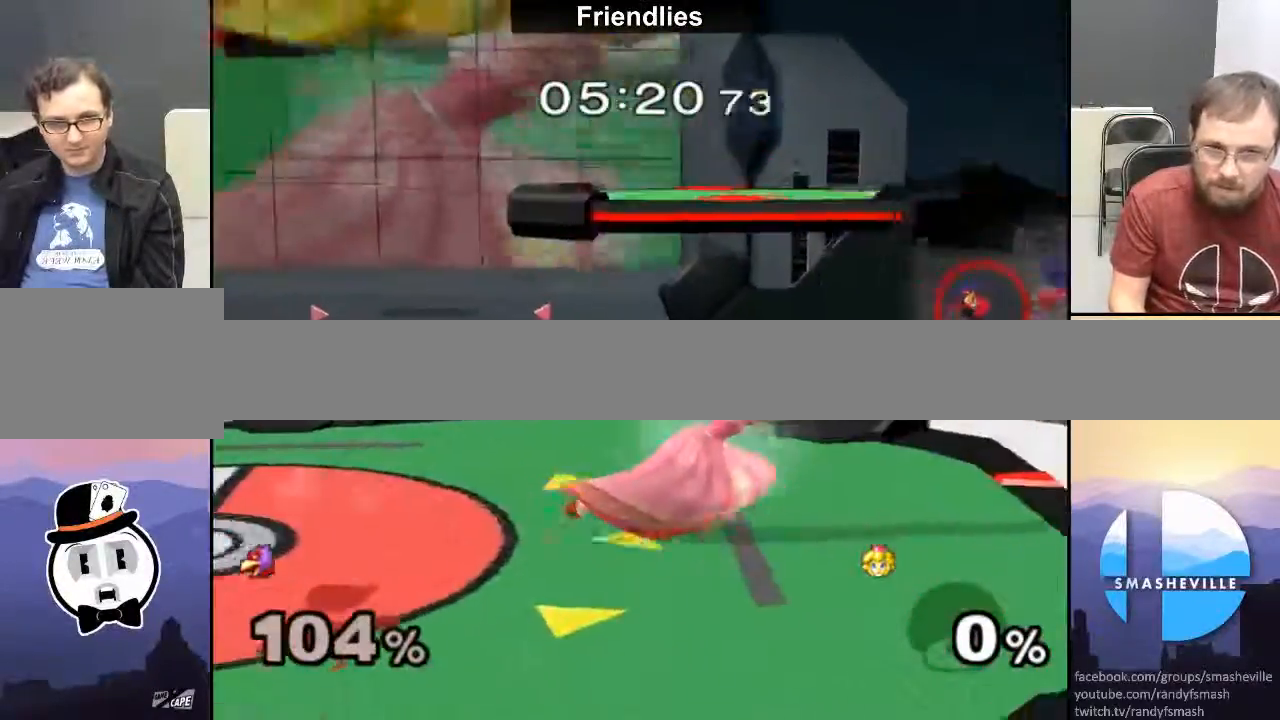
{"buttons": [], "left_stick": "down", "right_stick": "center", "events": [[50, "A", "up"], [83, "A", "down"], [200, "left_stick", "center"], [233, "A", "up"], [300, "left_stick", "down"], [417, "B", "down"], [483, "B", "up"]]}
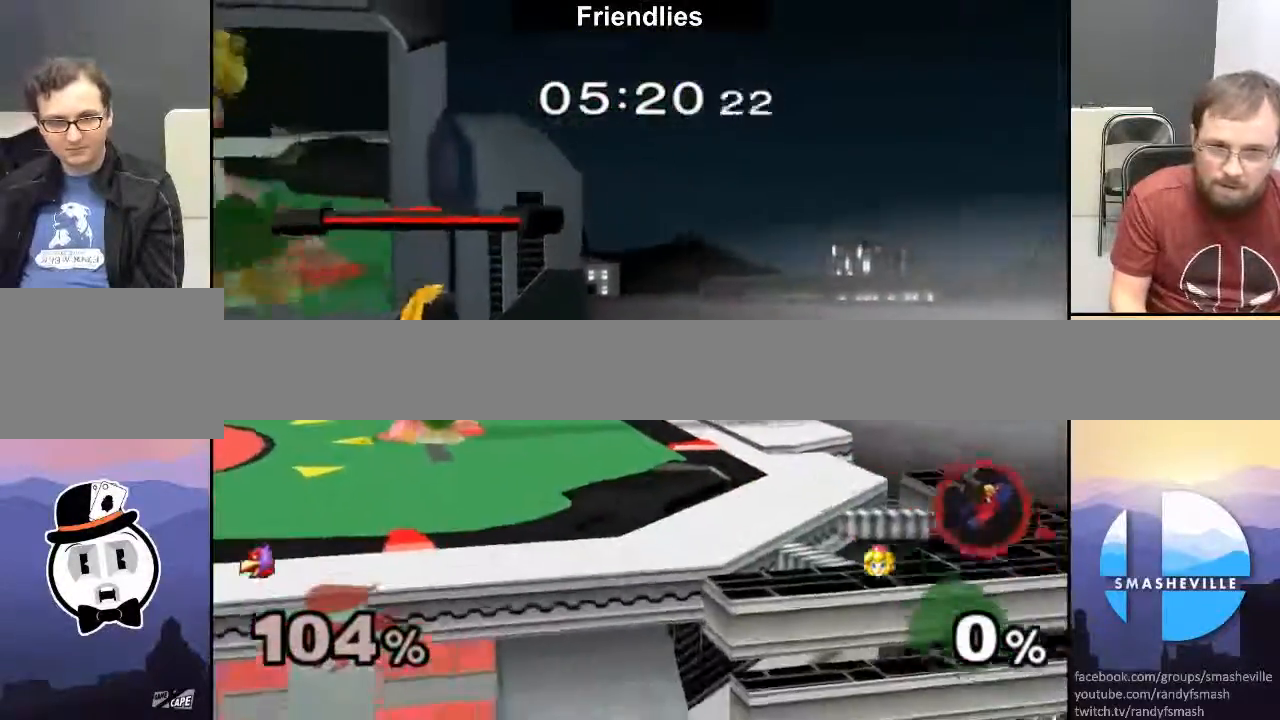
{"buttons": [], "left_stick": "right", "right_stick": "center", "events": [[50, "B", "down"], [267, "B", "up"], [267, "left_stick", "center"], [450, "left_stick", "right"]]}
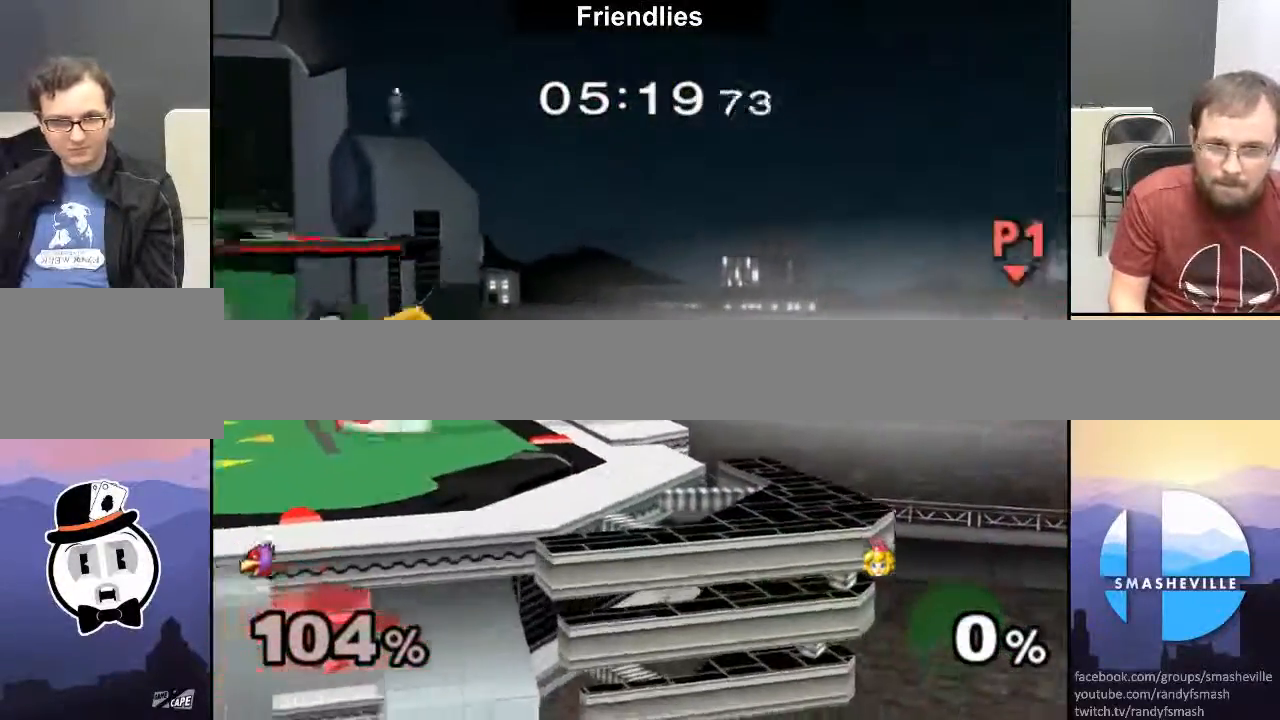
{"buttons": [], "left_stick": "center", "right_stick": "center", "events": [[50, "A", "down"], [83, "left_stick", "center"], [117, "A", "up"], [217, "A", "down"], [267, "A", "up"], [333, "A", "down"], [417, "A", "up"]]}
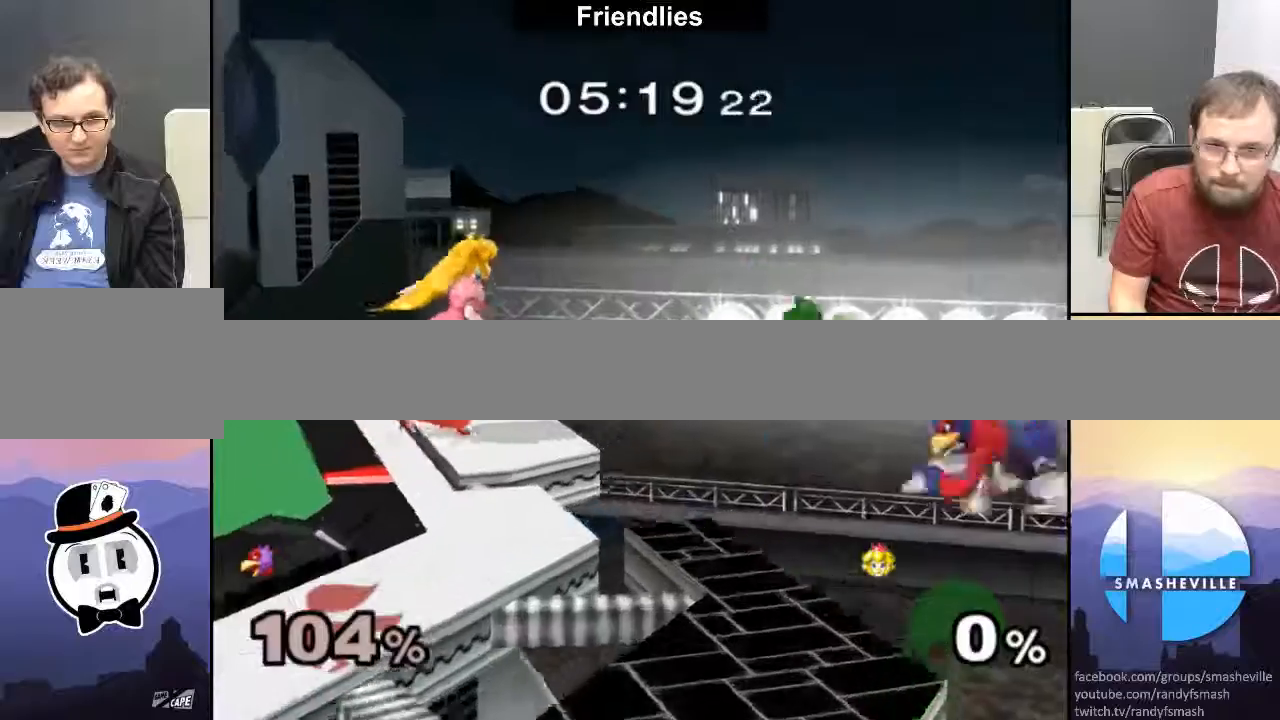
{"buttons": ["B"], "left_stick": "down", "right_stick": "center", "events": [[200, "left_stick", "down"], [233, "B", "down"], [333, "B", "up"], [367, "B", "down"]]}
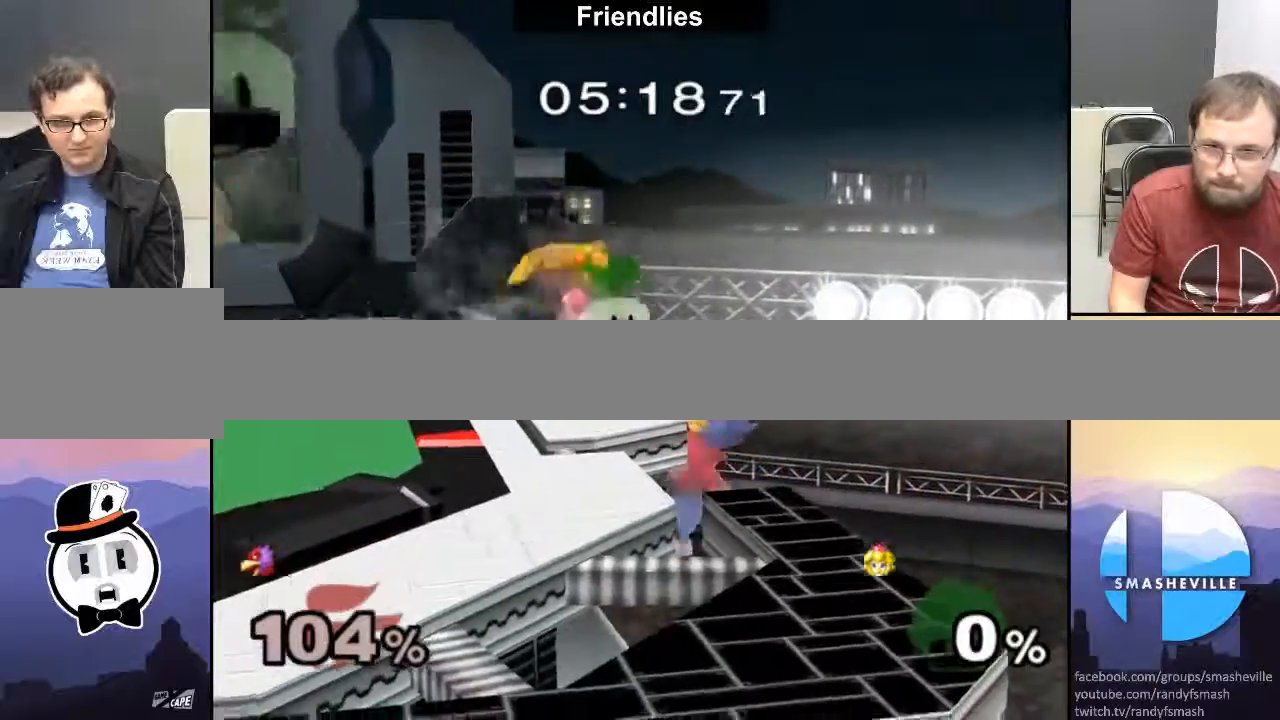
{"buttons": ["X"], "left_stick": "down-left", "right_stick": "center", "events": [[50, "B", "up"], [50, "left_stick", "center"], [283, "left_stick", "left"], [500, "X", "down"], [500, "left_stick", "down-left"]]}
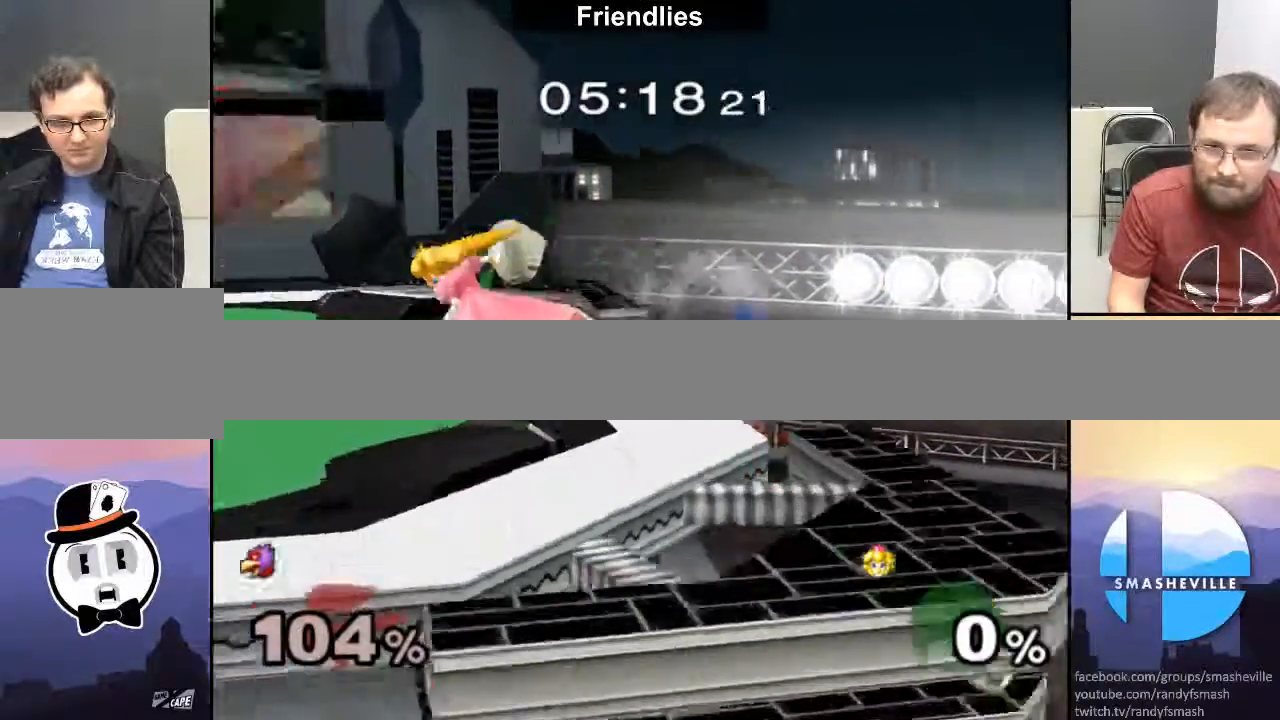
{"buttons": ["X"], "left_stick": "down-right", "right_stick": "center", "events": [[67, "left_stick", "down"], [117, "left_stick", "down-right"], [367, "left_stick", "left"], [500, "left_stick", "down-right"]]}
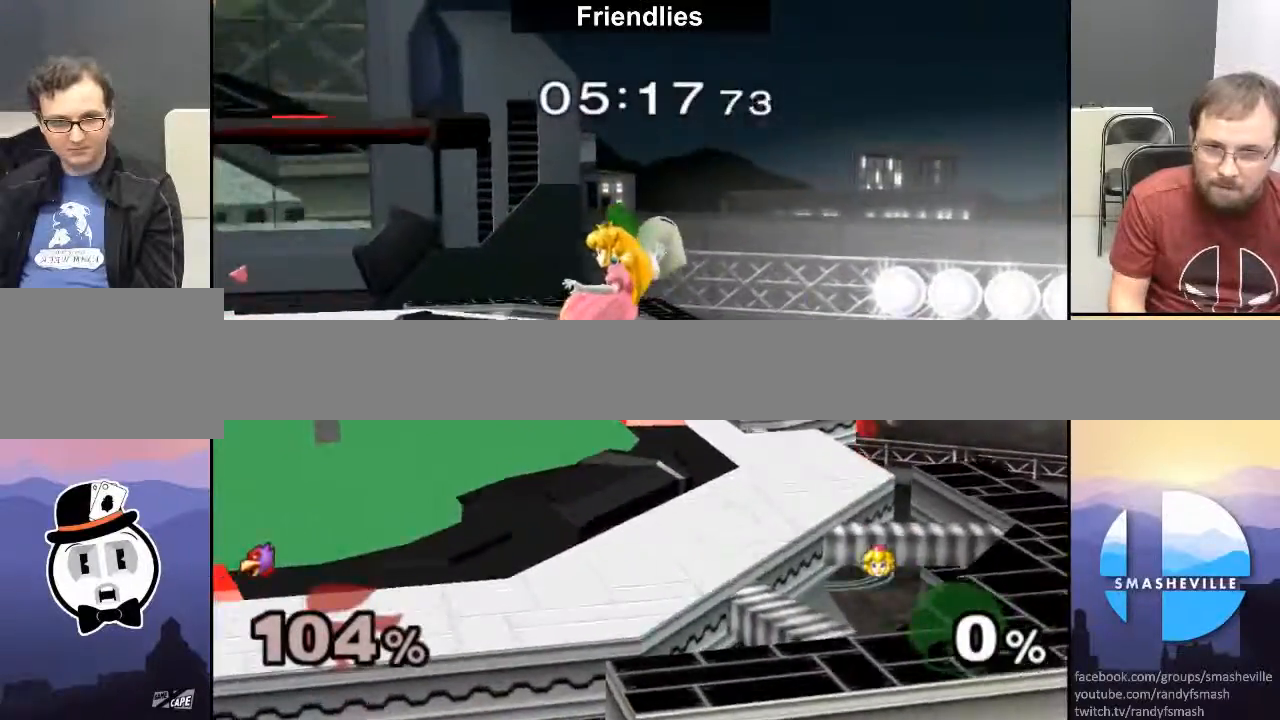
{"buttons": ["X"], "left_stick": "left", "right_stick": "center", "events": [[83, "left_stick", "right"], [150, "A", "down"], [300, "left_stick", "left"], [333, "A", "up"]]}
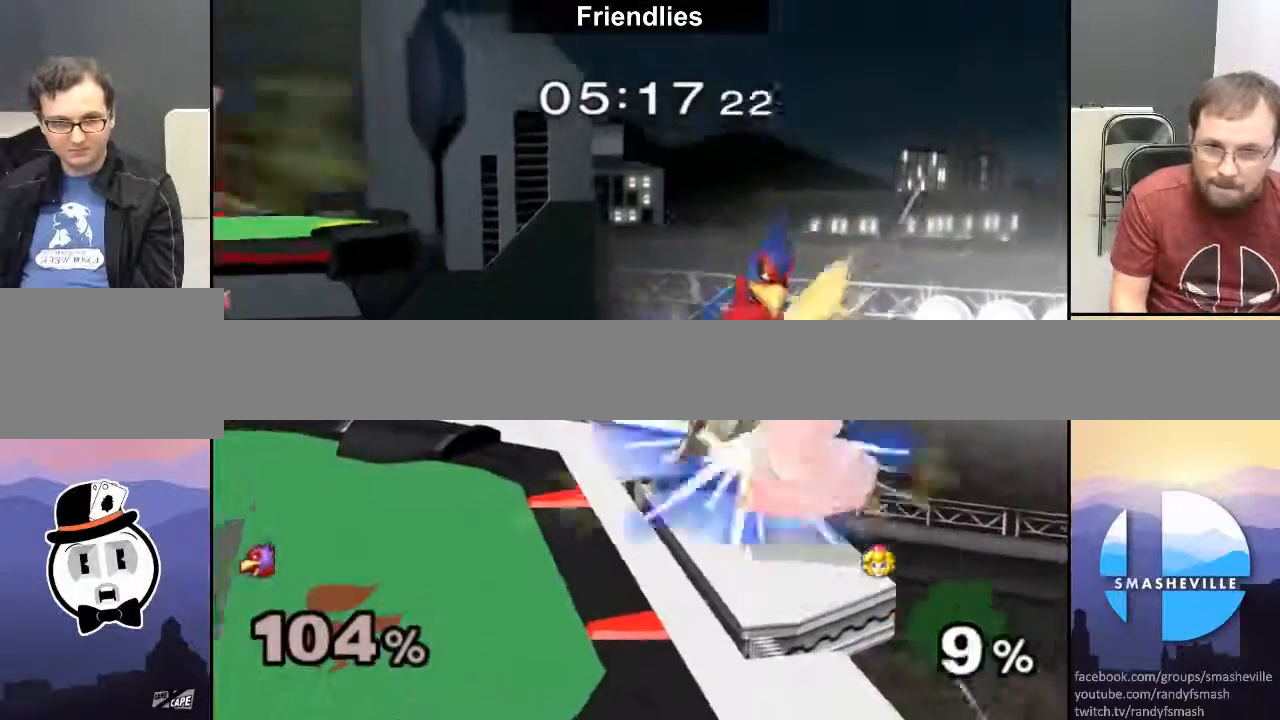
{"buttons": ["R1"], "left_stick": "left", "right_stick": "center", "events": [[250, "left_stick", "center"], [317, "left_stick", "left"], [333, "X", "up"], [400, "R1", "down"]]}
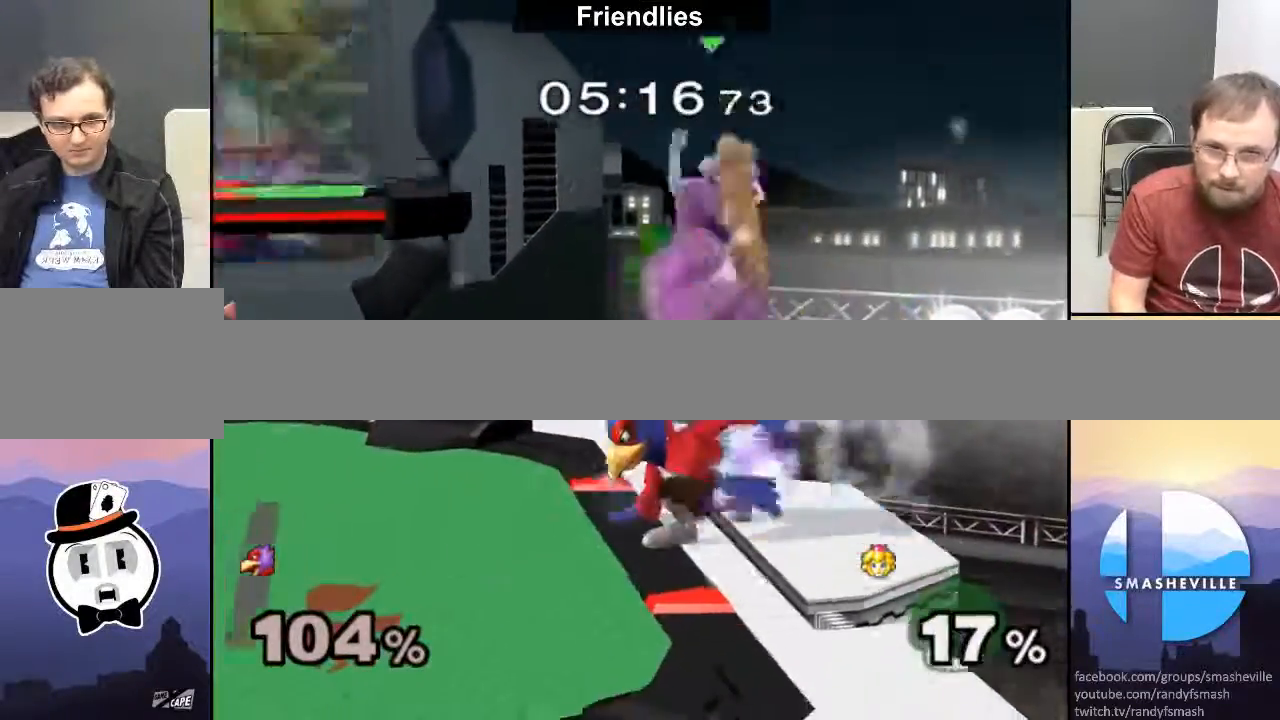
{"buttons": [], "left_stick": "left", "right_stick": "center", "events": [[350, "R1", "up"]]}
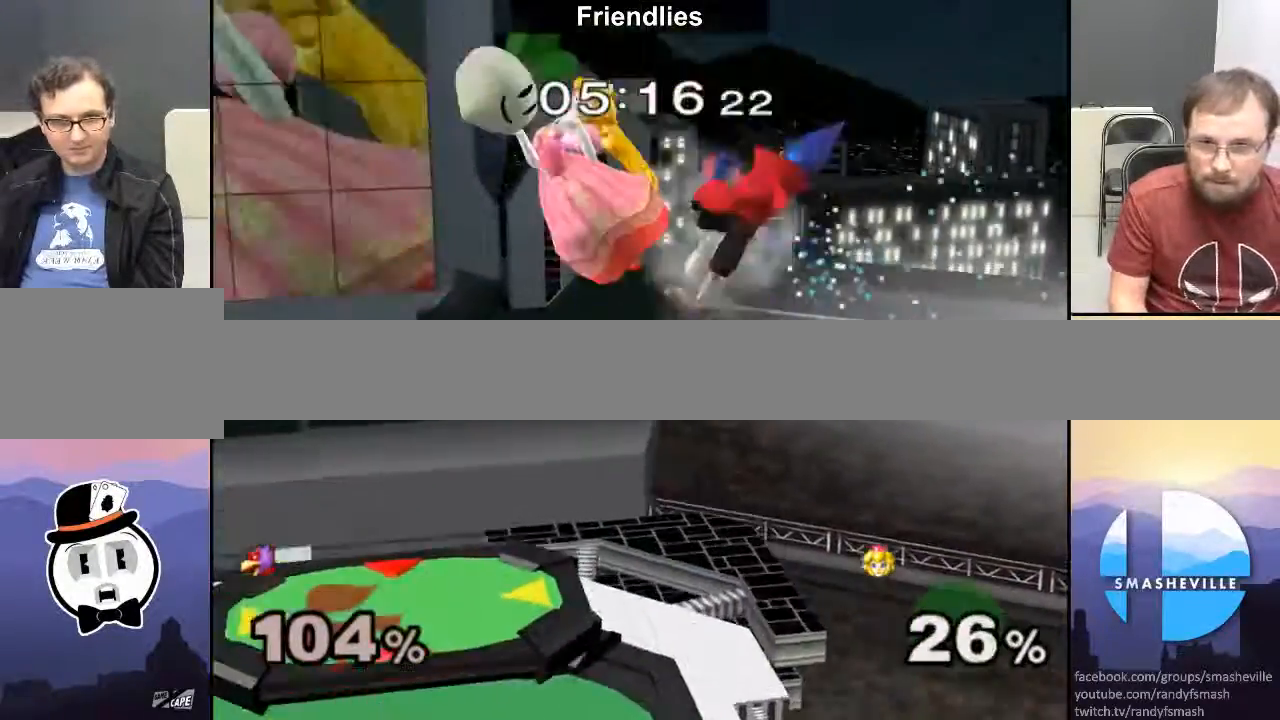
{"buttons": [], "left_stick": "left", "right_stick": "center", "events": [[250, "left_stick", "center"], [400, "Z", "down"], [467, "Z", "up"], [467, "left_stick", "left"]]}
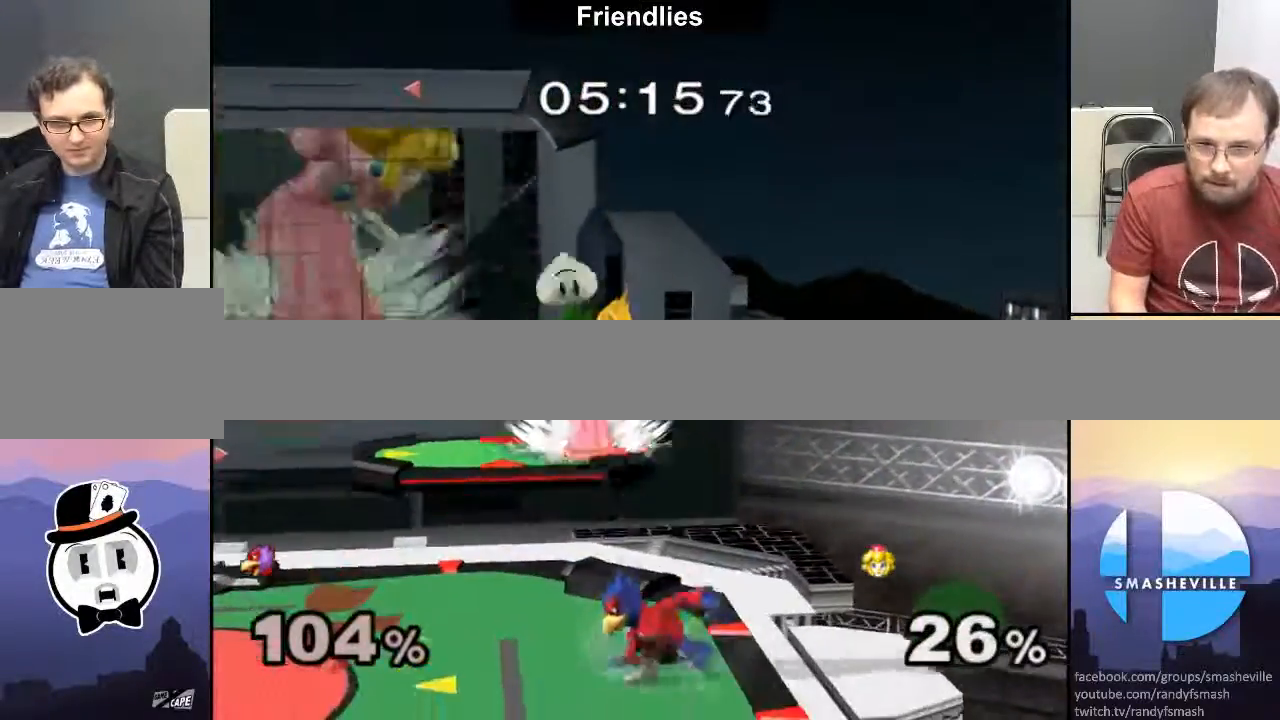
{"buttons": ["R1"], "left_stick": "down-left", "right_stick": "center", "events": [[33, "R1", "down"], [483, "left_stick", "down-left"]]}
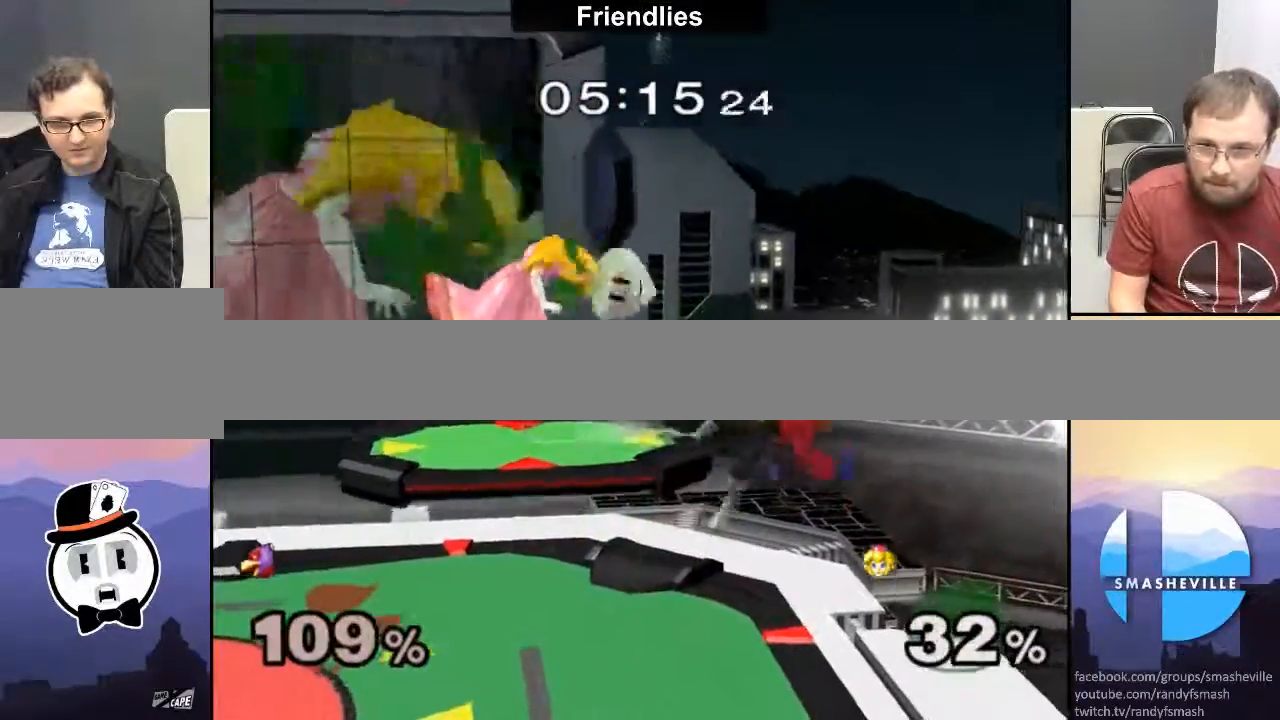
{"buttons": ["R1"], "left_stick": "down-right", "right_stick": "center", "events": [[367, "left_stick", "down"], [467, "left_stick", "down-right"]]}
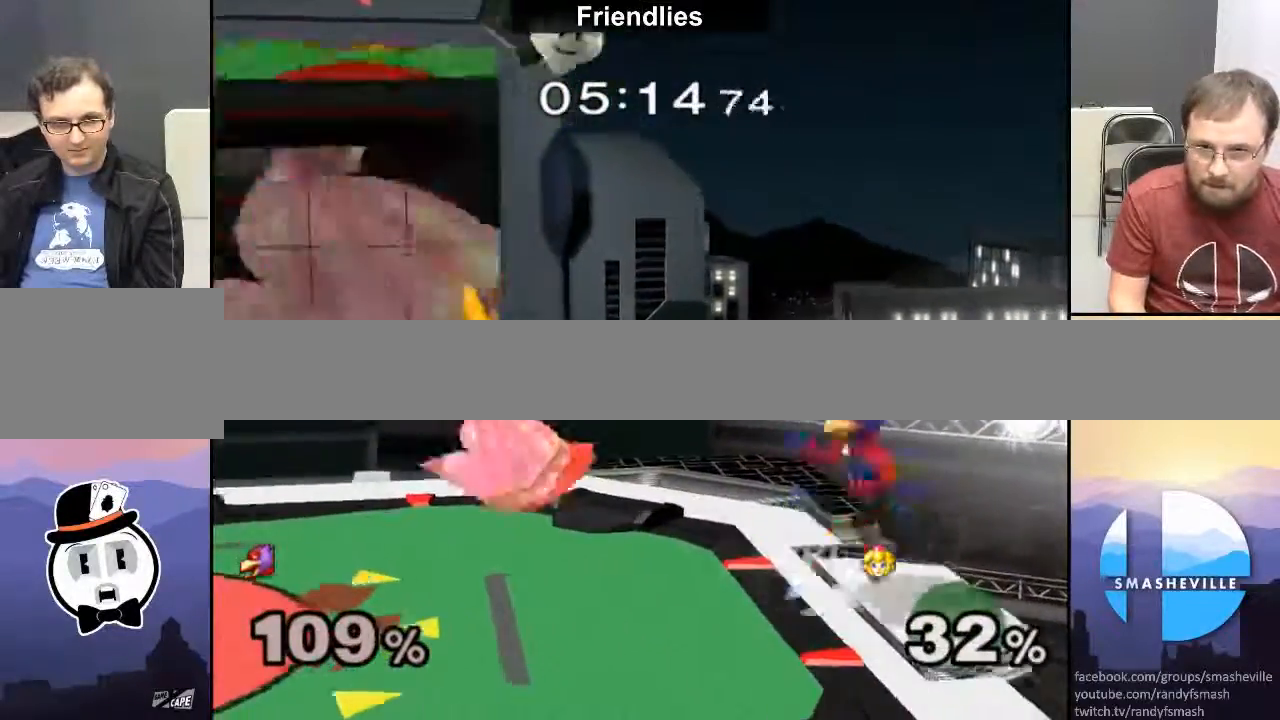
{"buttons": [], "left_stick": "down", "right_stick": "center", "events": [[33, "X", "down"], [83, "left_stick", "center"], [133, "R1", "up"], [200, "A", "down"], [333, "A", "up"], [367, "X", "up"], [483, "left_stick", "down"]]}
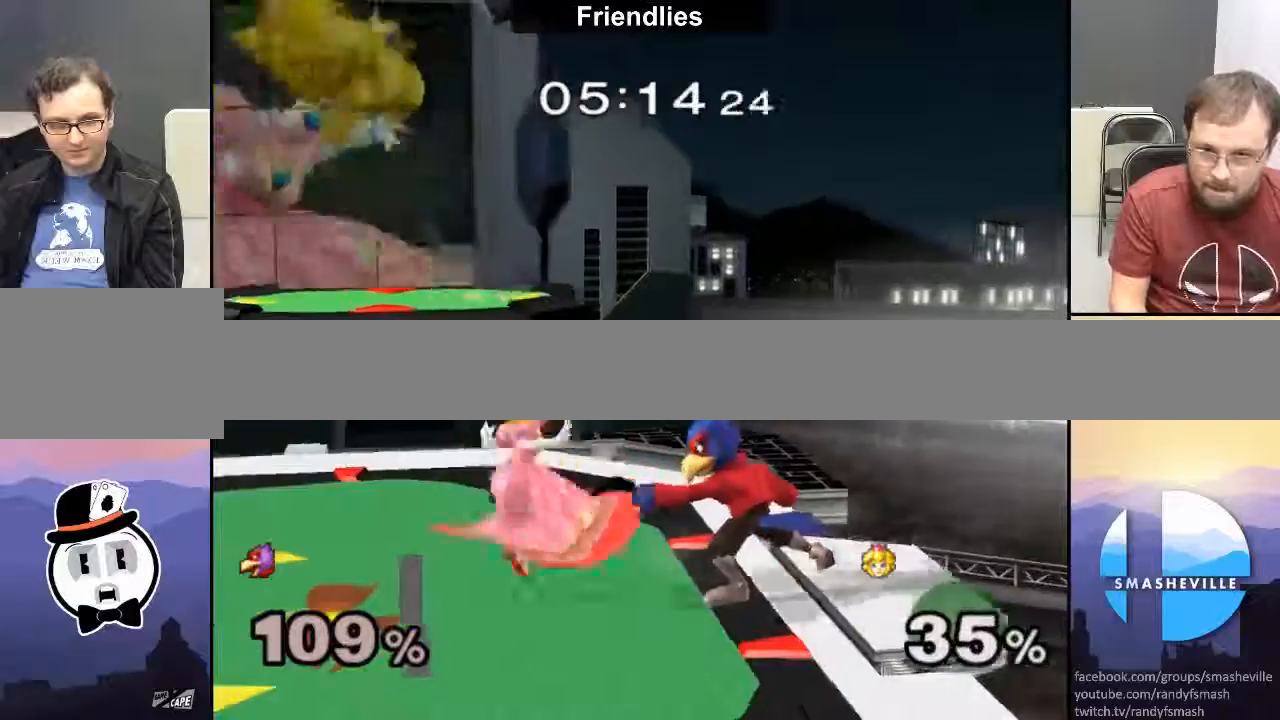
{"buttons": ["R1"], "left_stick": "center", "right_stick": "center", "events": [[17, "R1", "down"], [450, "left_stick", "center"]]}
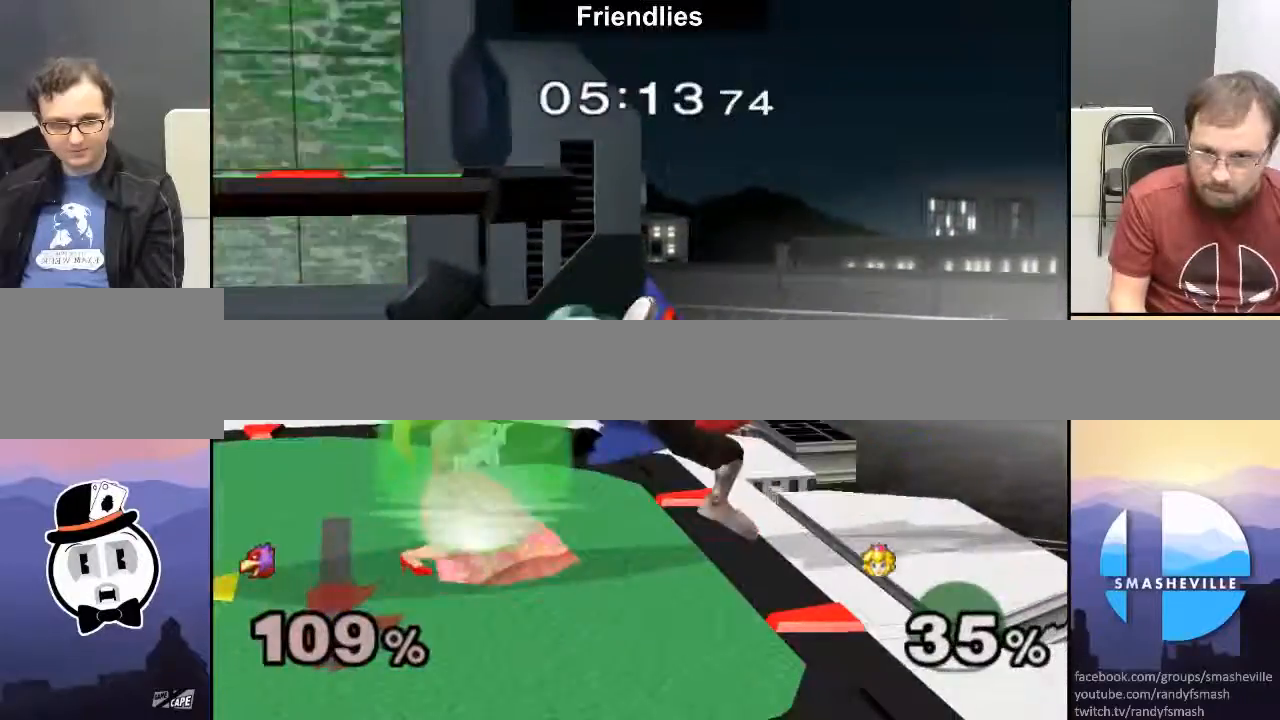
{"buttons": ["R1"], "left_stick": "center", "right_stick": "center", "events": [[367, "A", "down"], [500, "A", "up"]]}
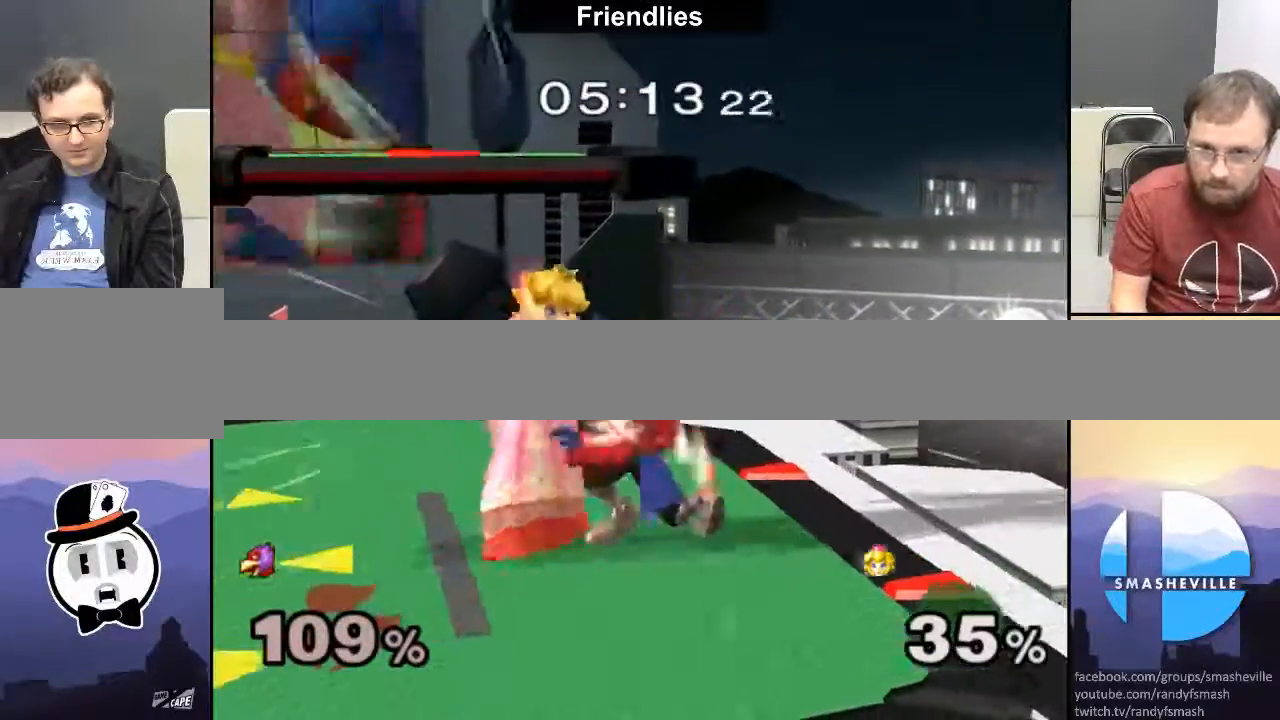
{"buttons": ["R1"], "left_stick": "center", "right_stick": "center", "events": [[33, "A", "down"], [133, "A", "up"], [183, "A", "down"], [417, "A", "up"]]}
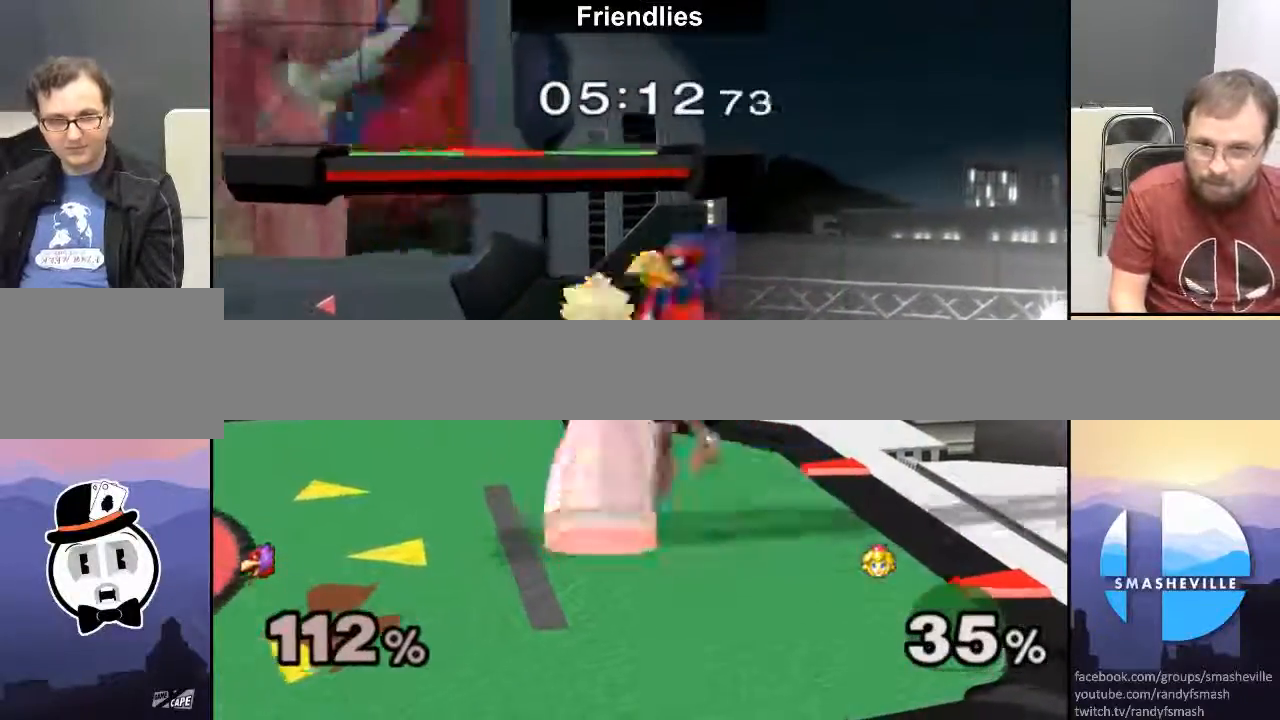
{"buttons": ["R1"], "left_stick": "down-right", "right_stick": "center", "events": [[33, "right_stick", "up"], [83, "right_stick", "center"], [183, "left_stick", "down"], [283, "R1", "up"], [400, "left_stick", "center"], [500, "R1", "down"], [500, "left_stick", "down-right"]]}
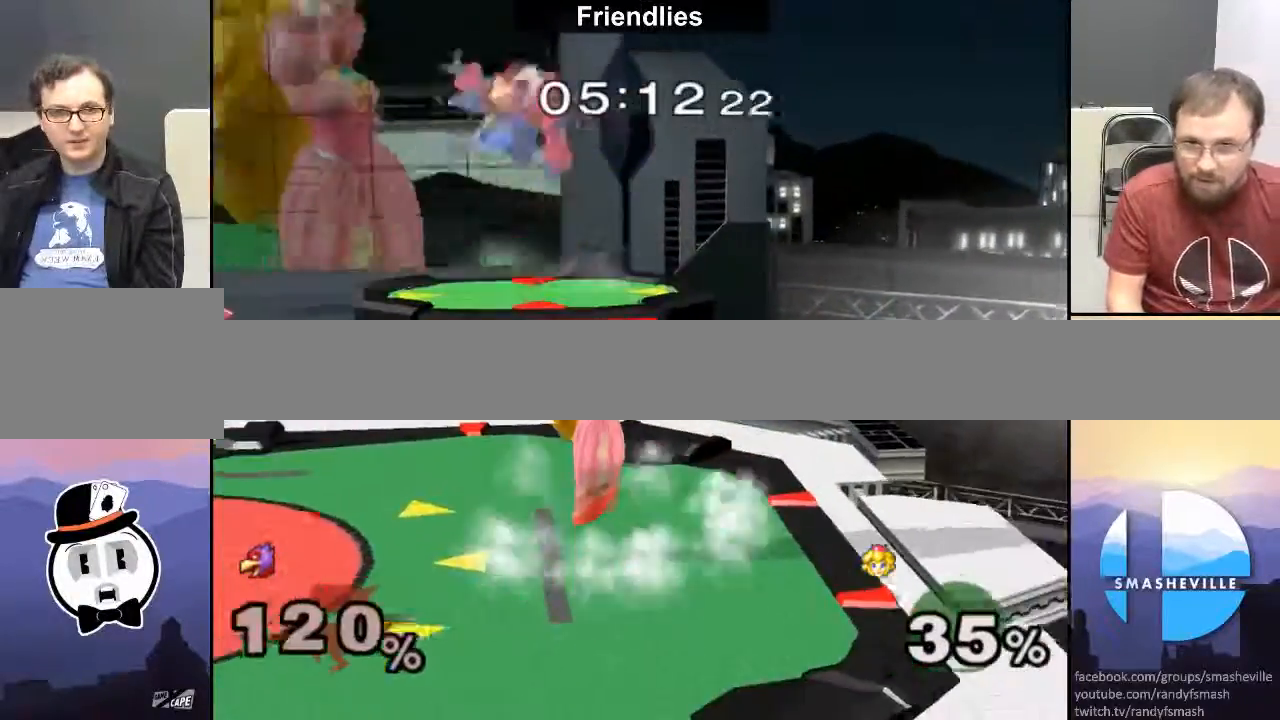
{"buttons": [], "left_stick": "left", "right_stick": "center", "events": [[50, "left_stick", "down"], [217, "left_stick", "center"], [267, "R1", "up"], [467, "left_stick", "left"]]}
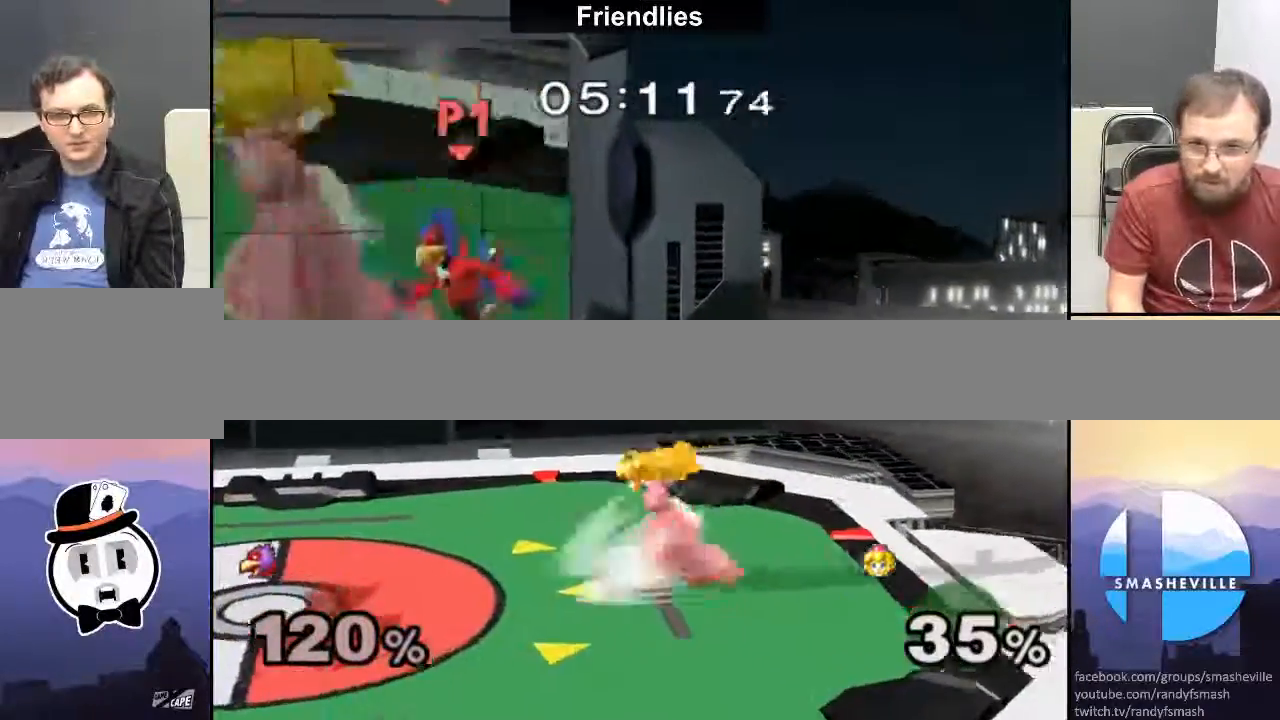
{"buttons": [], "left_stick": "center", "right_stick": "center", "events": [[83, "A", "down"], [150, "Z", "down"], [150, "left_stick", "center"], [200, "A", "up"], [300, "Z", "up"], [367, "Z", "down"], [467, "Z", "up"]]}
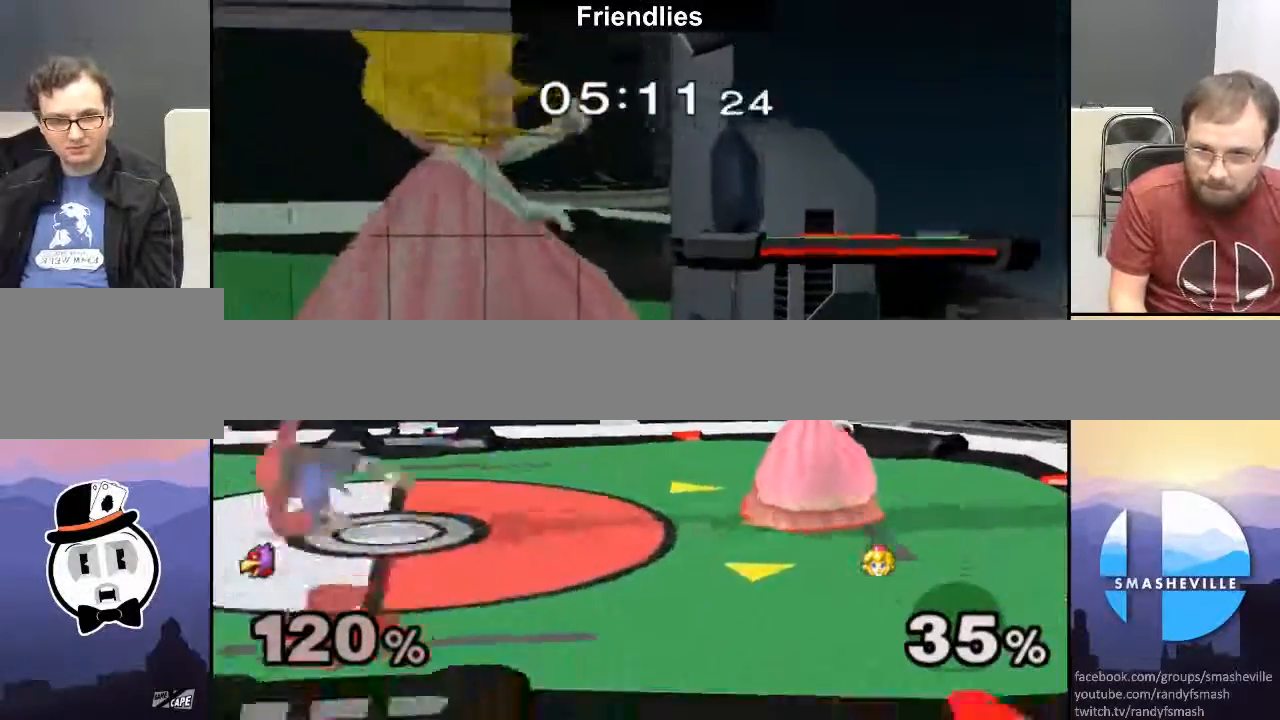
{"buttons": [], "left_stick": "left", "right_stick": "center", "events": [[250, "left_stick", "left"]]}
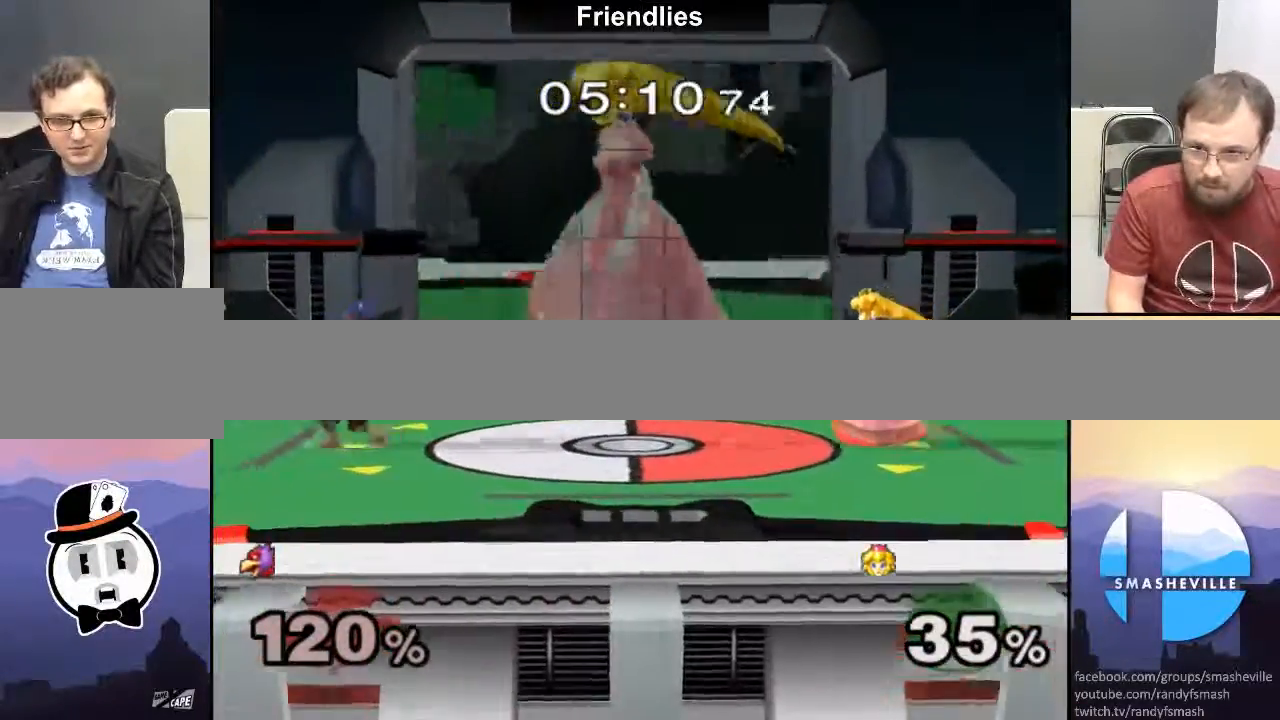
{"buttons": [], "left_stick": "left", "right_stick": "center", "events": [[83, "X", "down"], [167, "X", "up"], [167, "left_stick", "center"], [217, "left_stick", "left"]]}
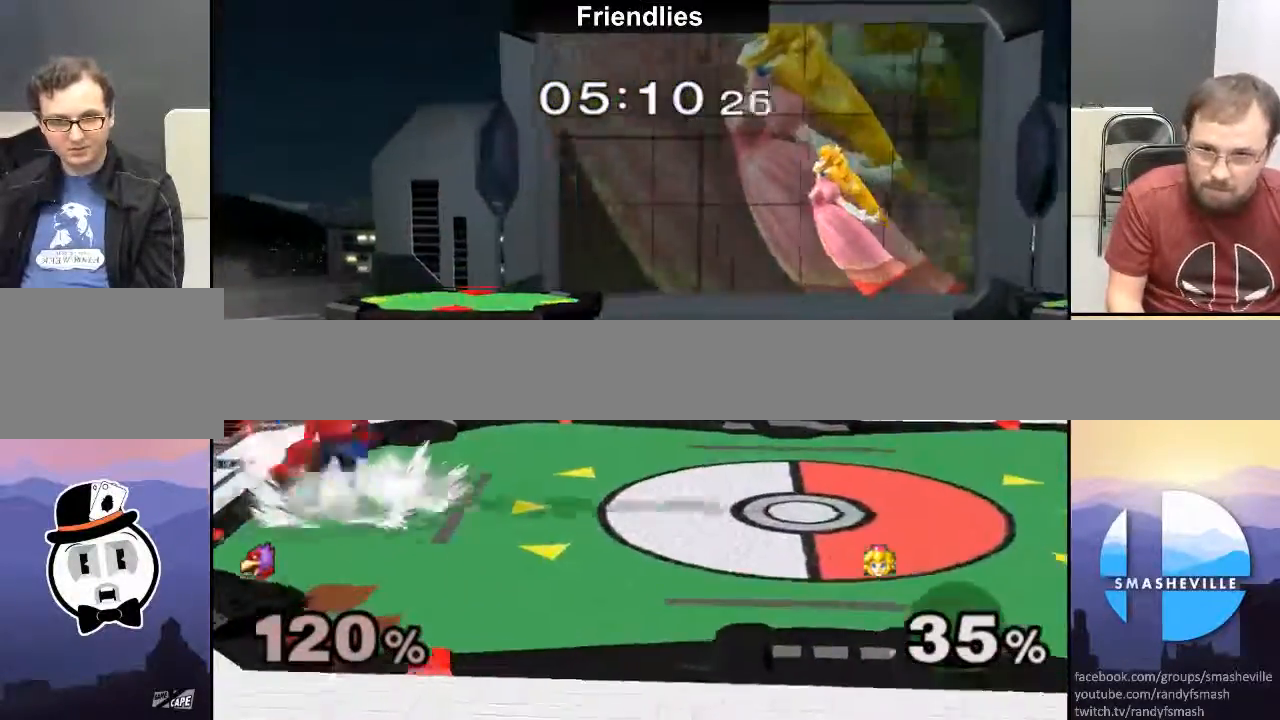
{"buttons": [], "left_stick": "down-right", "right_stick": "center", "events": [[100, "X", "down"], [100, "left_stick", "down-left"], [217, "left_stick", "center"], [283, "A", "down"], [367, "A", "up"], [367, "X", "up"], [367, "left_stick", "down-right"]]}
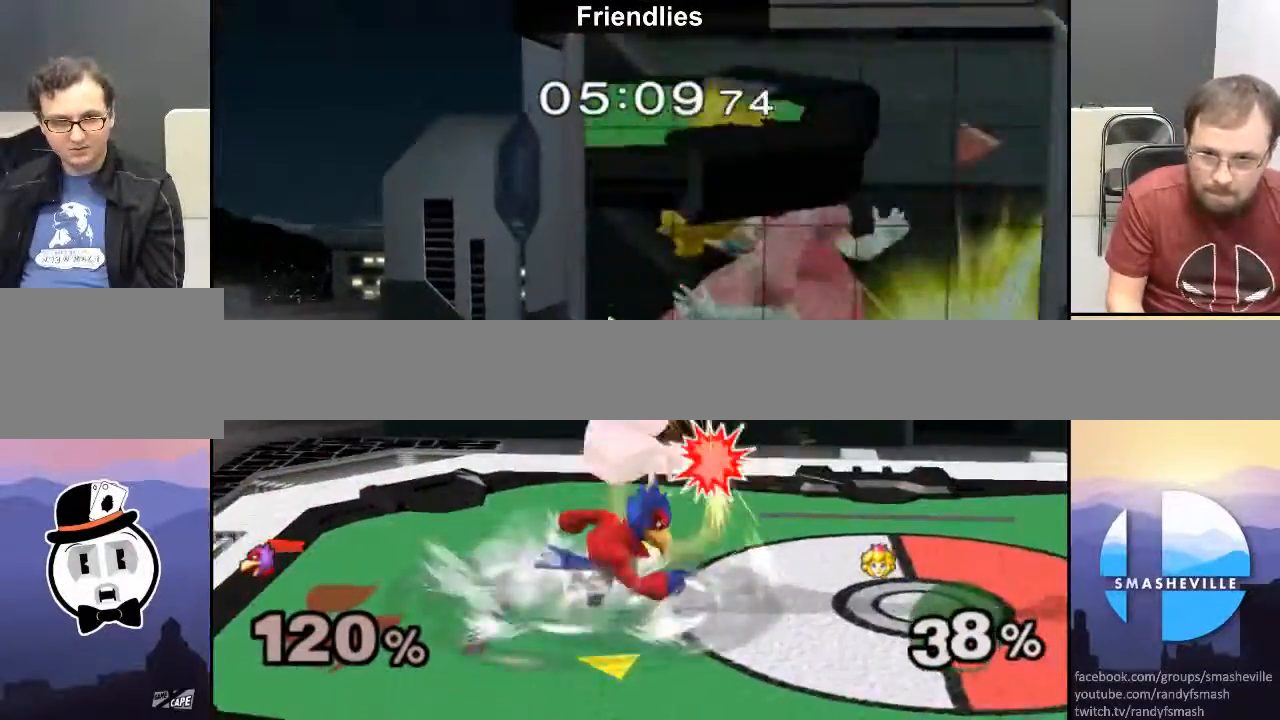
{"buttons": [], "left_stick": "down-right", "right_stick": "center", "events": [[400, "A", "down"], [483, "A", "up"]]}
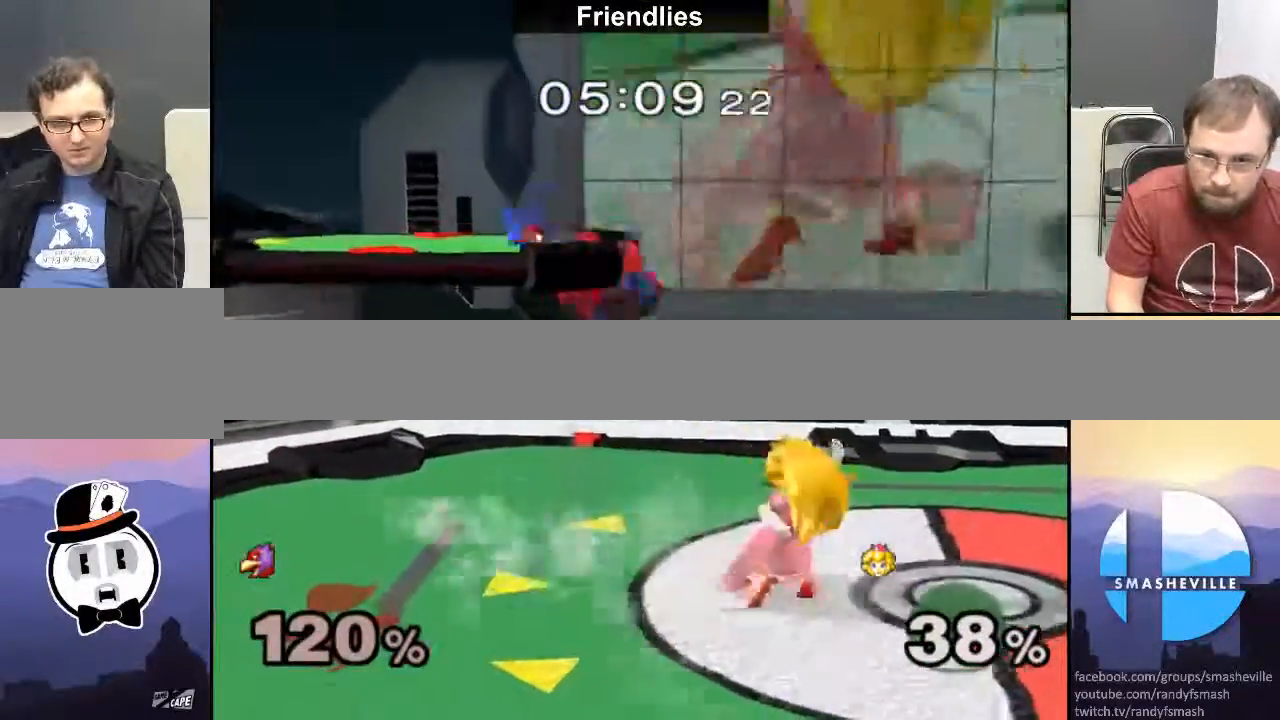
{"buttons": ["R1"], "left_stick": "right", "right_stick": "center", "events": [[50, "A", "down"], [117, "A", "up"], [217, "A", "down"], [217, "R1", "down"], [267, "A", "up"], [467, "left_stick", "right"]]}
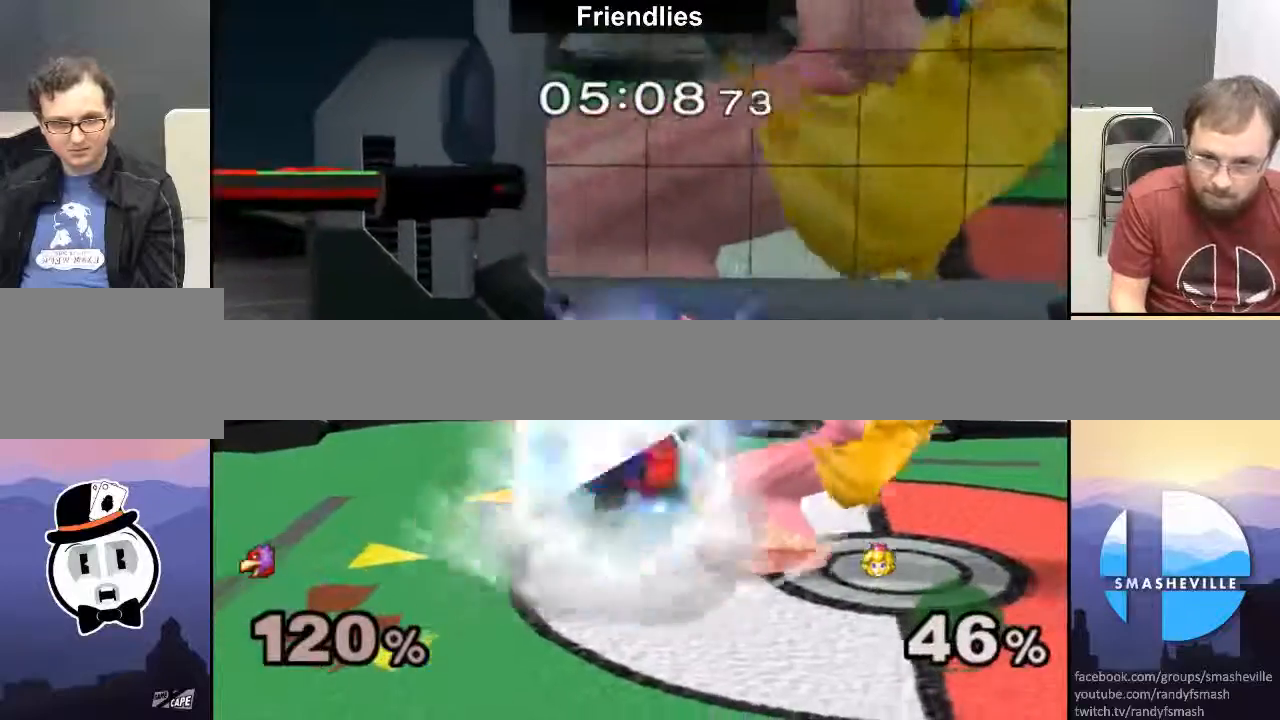
{"buttons": ["A", "R1"], "left_stick": "right", "right_stick": "center", "events": [[83, "A", "down"], [183, "A", "up"], [233, "A", "down"], [300, "A", "up"], [367, "A", "down"], [433, "A", "up"], [483, "A", "down"]]}
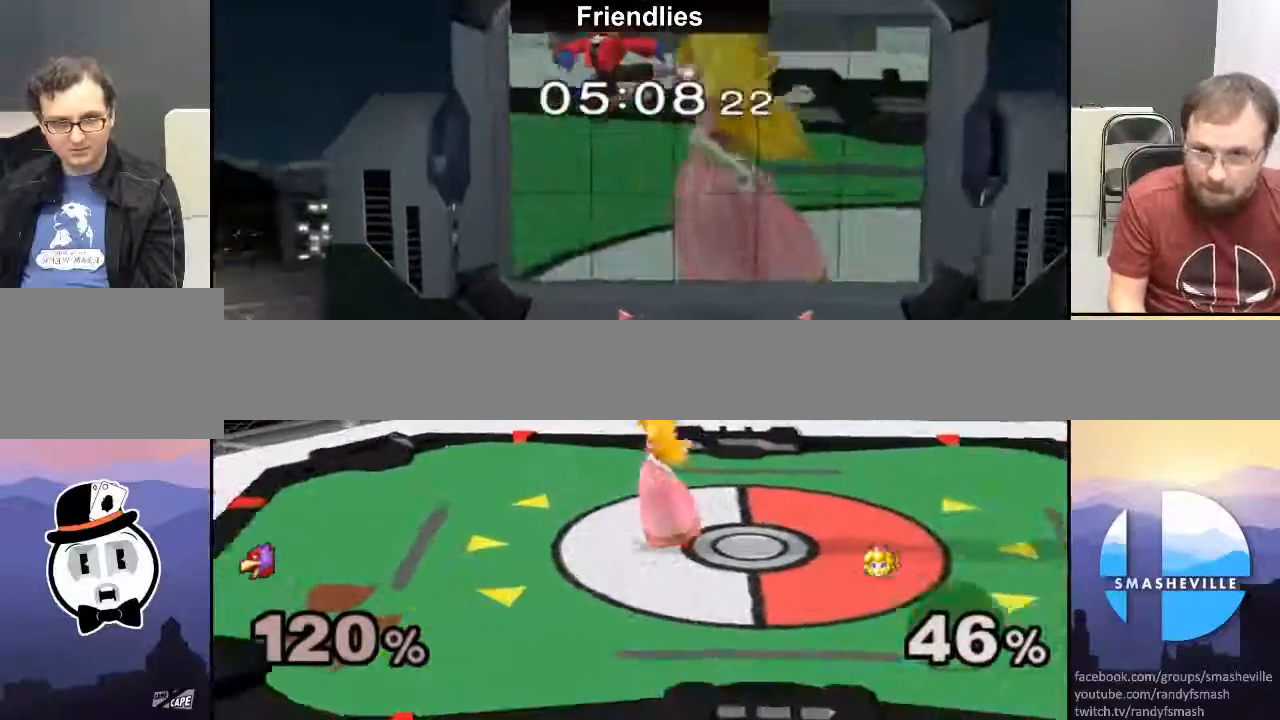
{"buttons": ["R1"], "left_stick": "center", "right_stick": "center", "events": [[83, "A", "up"], [400, "A", "down"], [400, "left_stick", "center"], [500, "A", "up"]]}
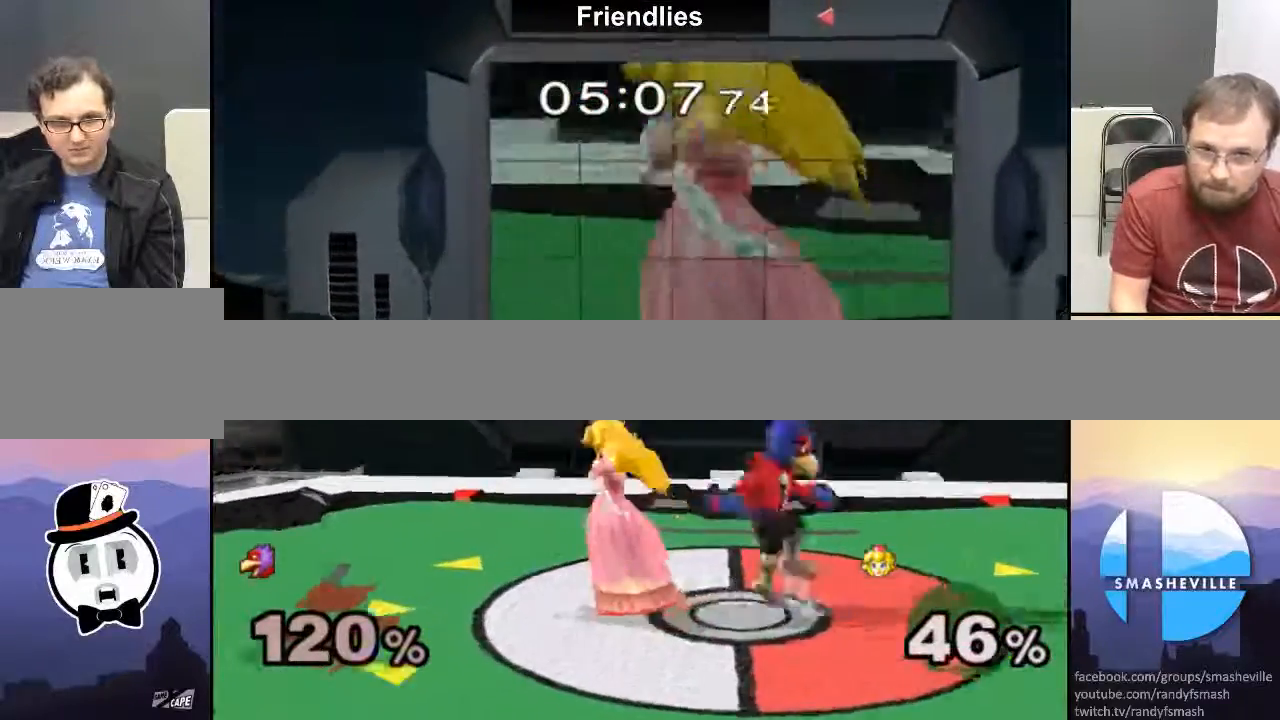
{"buttons": ["R1"], "left_stick": "right", "right_stick": "center", "events": [[117, "left_stick", "down"], [317, "left_stick", "center"], [367, "left_stick", "right"]]}